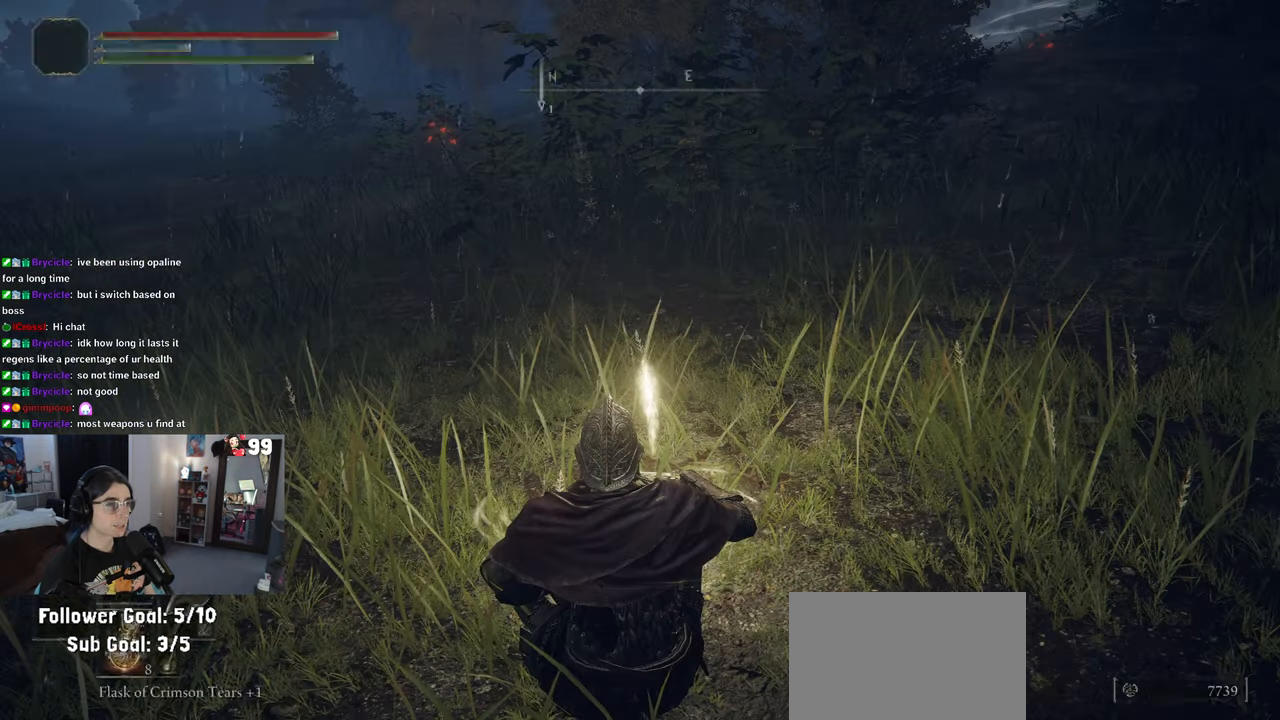
Gameplay with a controller (PlayStation layout); each line is a JSON object with the inputs held at the frame after it. "events" lists button and stick changes between this image and that frame as [ms after this image, input, new state], when the widget could be followed in between.
{"buttons": ["CIRCLE"], "left_stick": "up", "right_stick": "center", "events": [[350, "left_stick", "up"], [483, "CIRCLE", "down"]]}
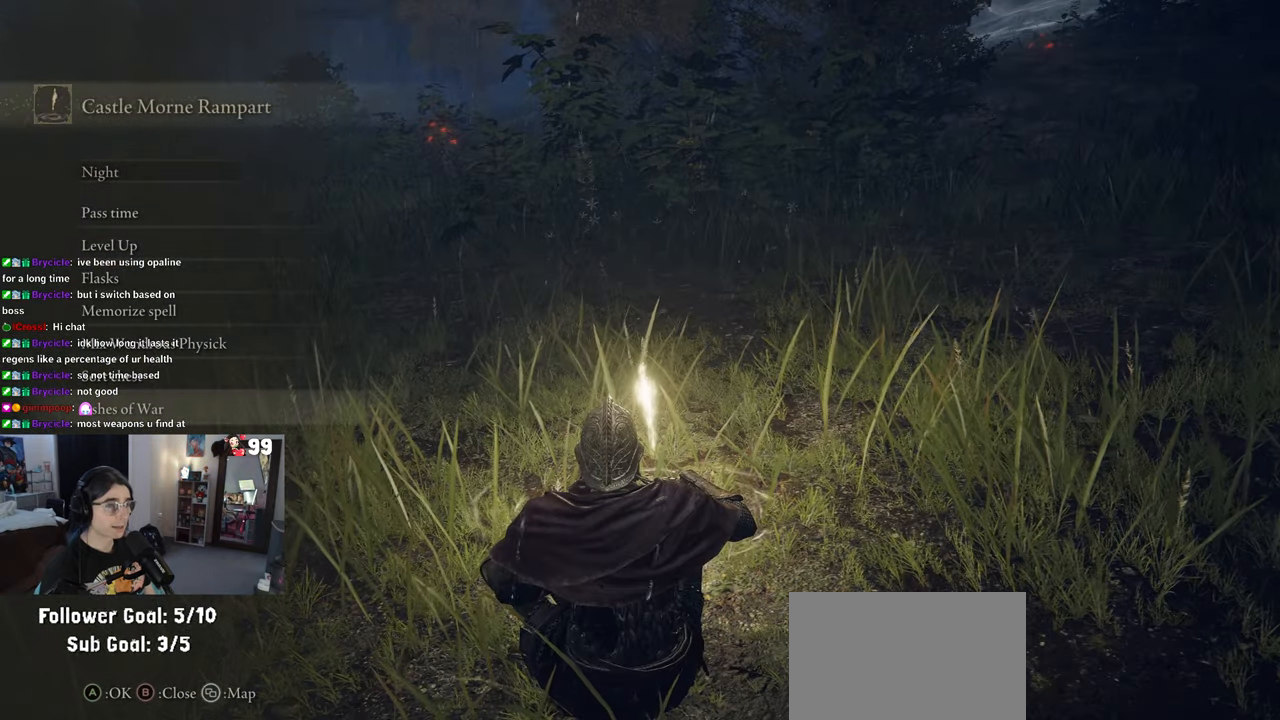
{"buttons": [], "left_stick": "up", "right_stick": "right", "events": [[83, "CIRCLE", "up"], [350, "right_stick", "right"]]}
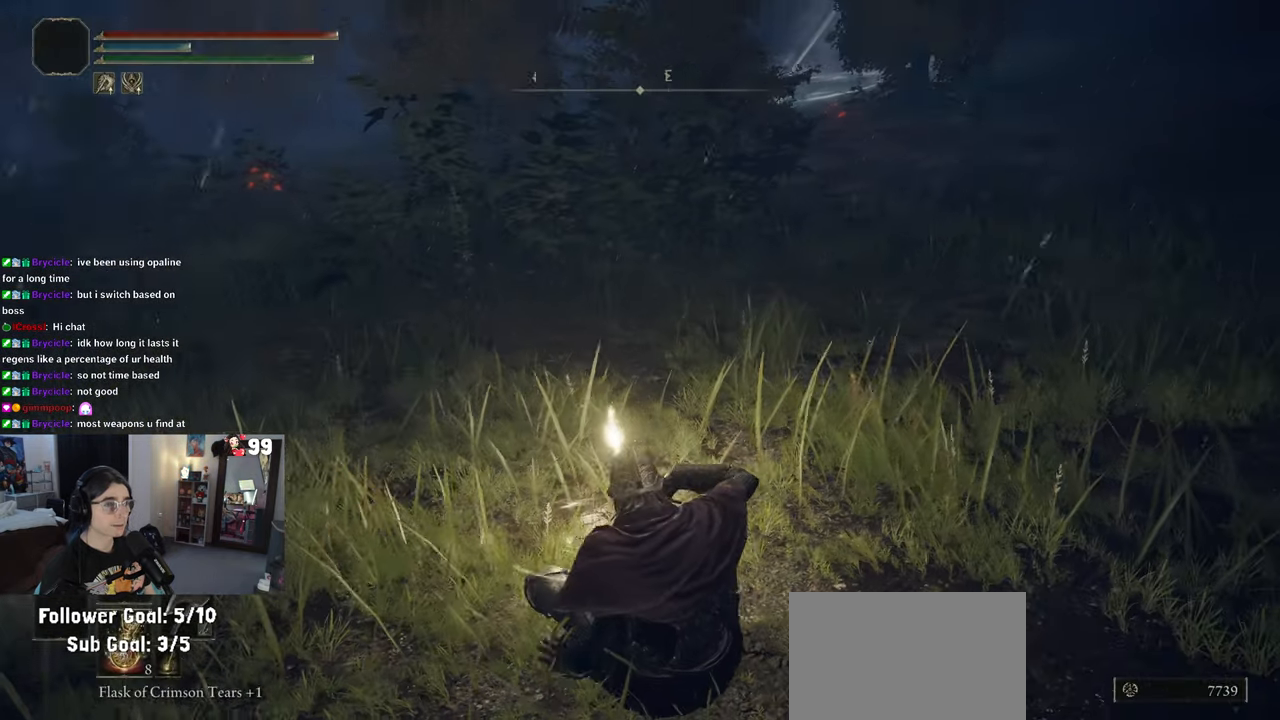
{"buttons": [], "left_stick": "up-left", "right_stick": "center", "events": [[50, "left_stick", "up-left"], [183, "right_stick", "center"]]}
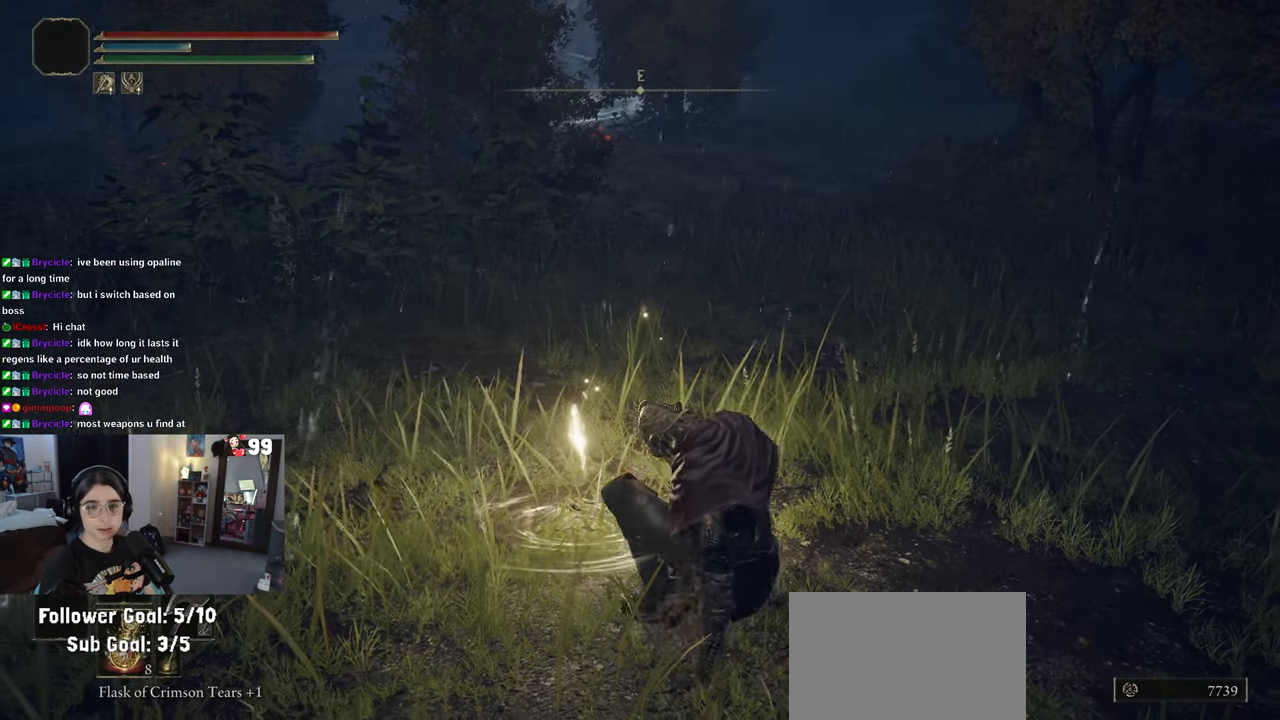
{"buttons": [], "left_stick": "up-left", "right_stick": "center", "events": [[217, "right_stick", "right"], [500, "right_stick", "center"]]}
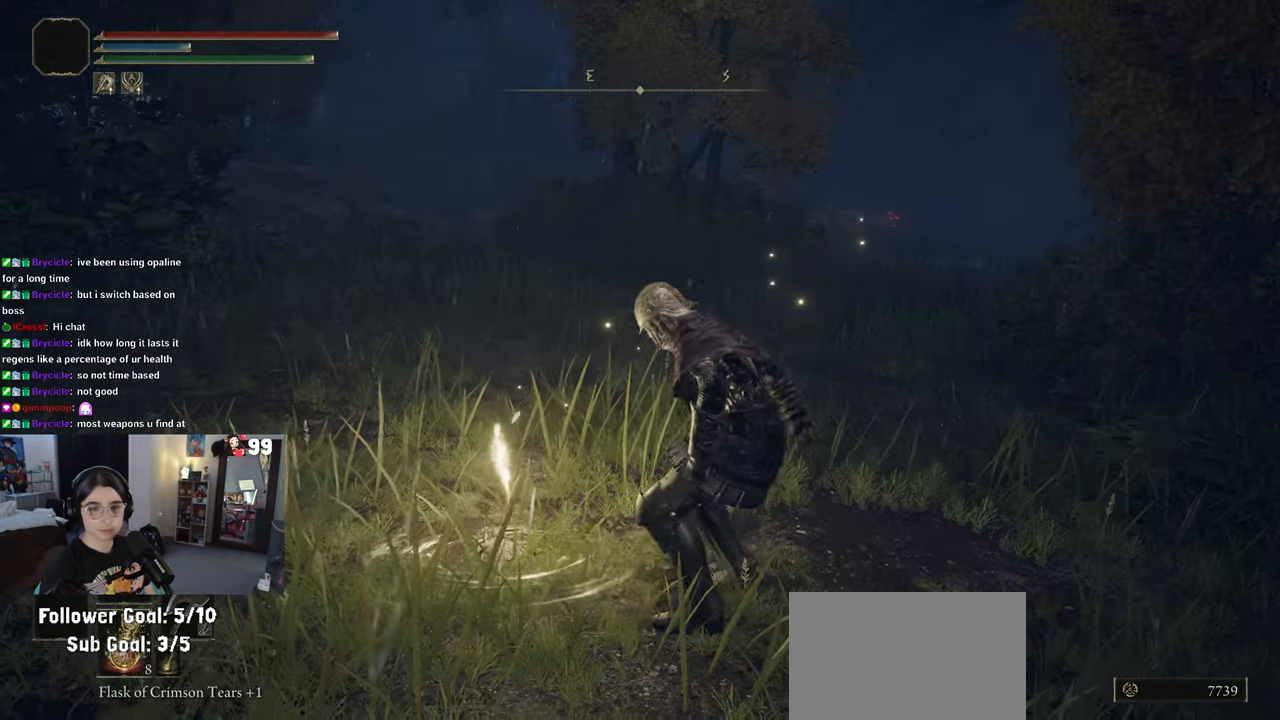
{"buttons": [], "left_stick": "up-left", "right_stick": "right", "events": [[333, "right_stick", "right"]]}
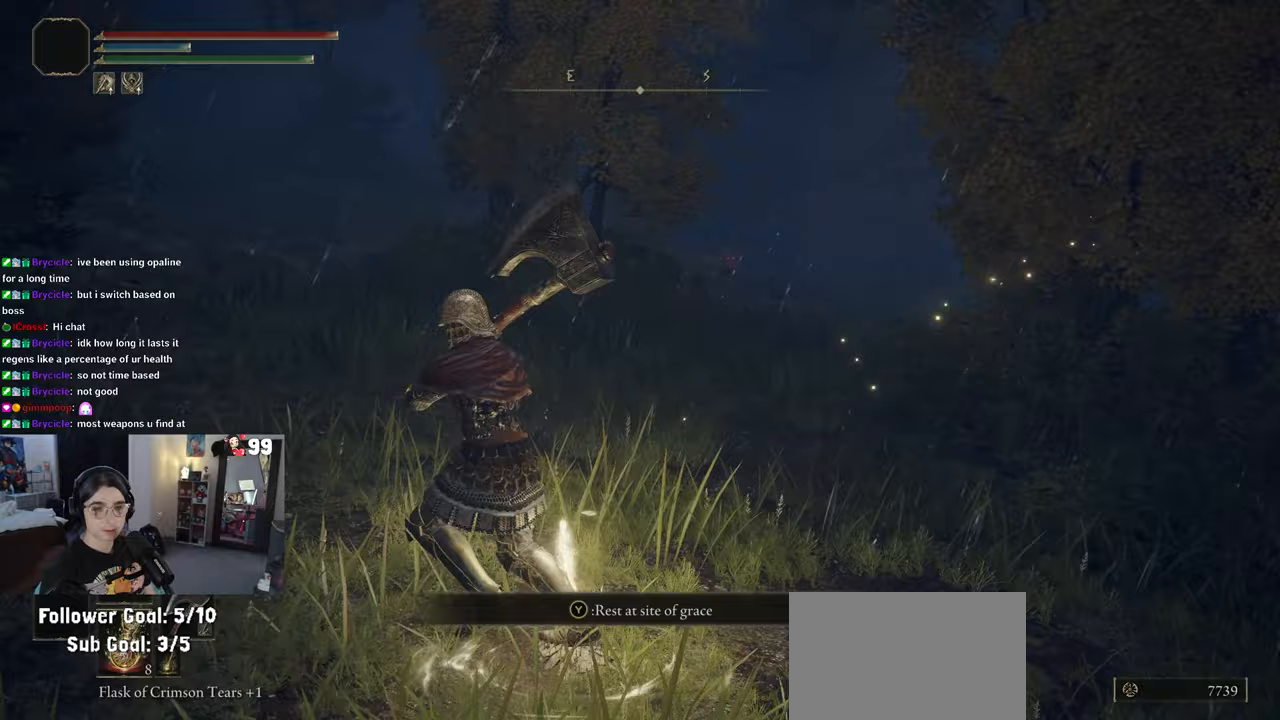
{"buttons": [], "left_stick": "up-right", "right_stick": "center", "events": [[50, "left_stick", "down-left"], [133, "left_stick", "down"], [233, "left_stick", "down-right"], [350, "right_stick", "center"], [383, "left_stick", "up-right"]]}
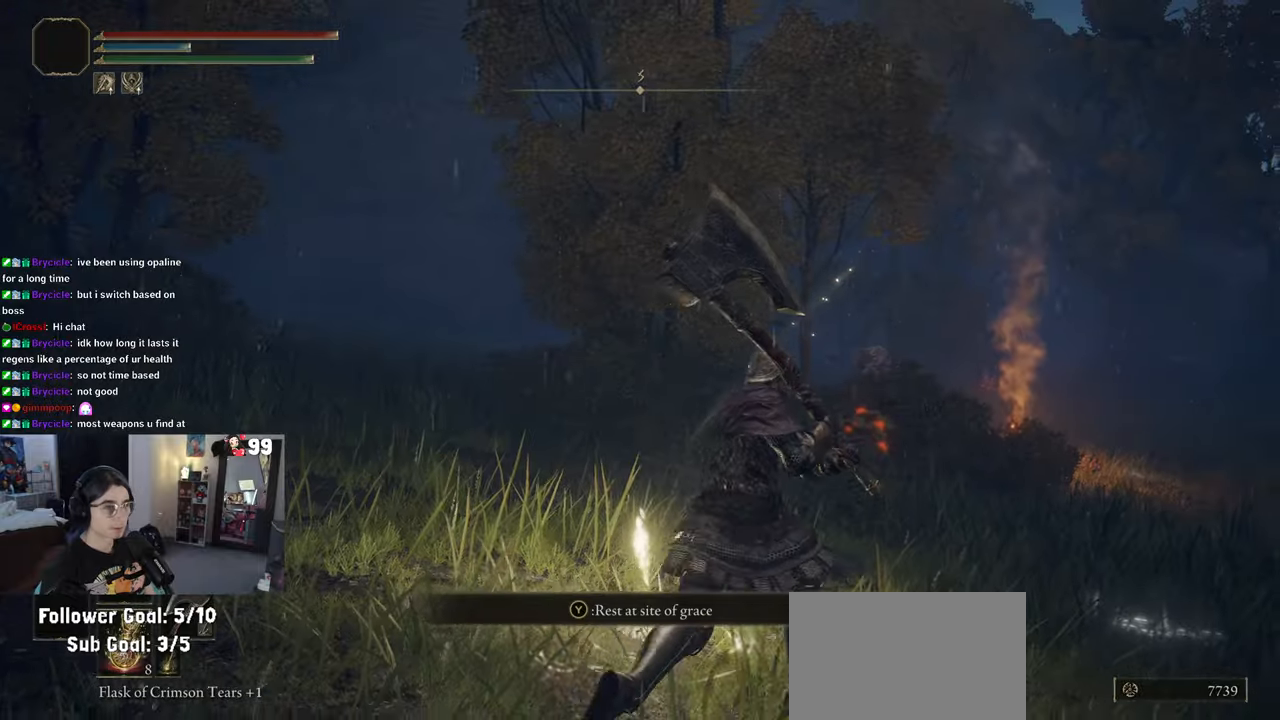
{"buttons": [], "left_stick": "up", "right_stick": "center", "events": [[50, "left_stick", "up"], [133, "right_stick", "right"], [150, "left_stick", "up-left"], [333, "left_stick", "up"], [450, "right_stick", "center"]]}
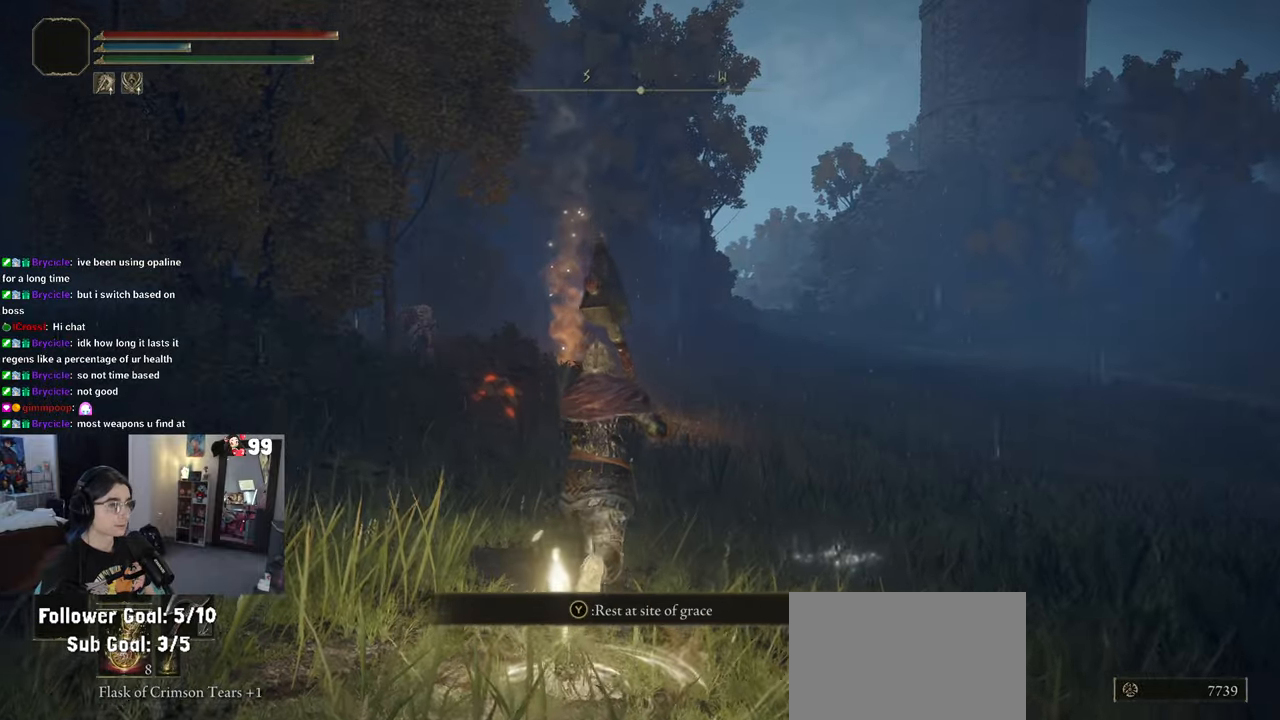
{"buttons": [], "left_stick": "up-right", "right_stick": "center", "events": [[283, "R2", "down"], [367, "R2", "up"], [483, "left_stick", "up-right"]]}
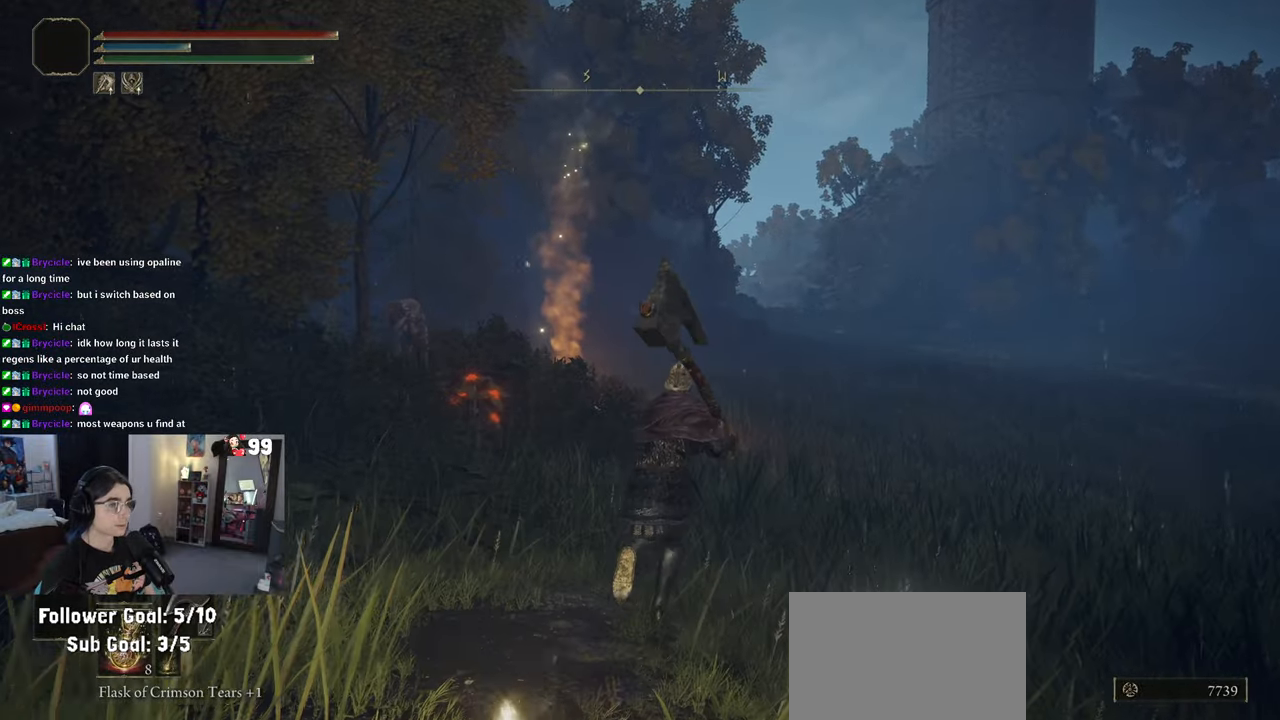
{"buttons": [], "left_stick": "up-right", "right_stick": "center", "events": []}
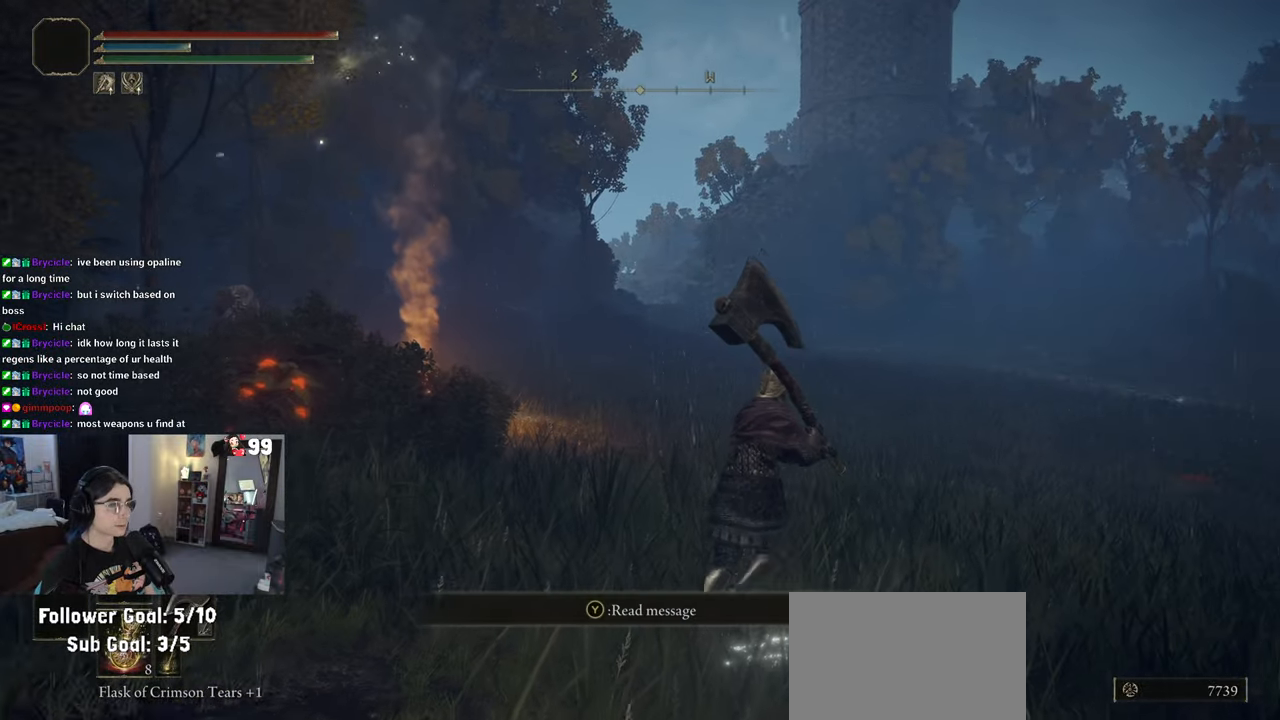
{"buttons": [], "left_stick": "up-right", "right_stick": "center", "events": []}
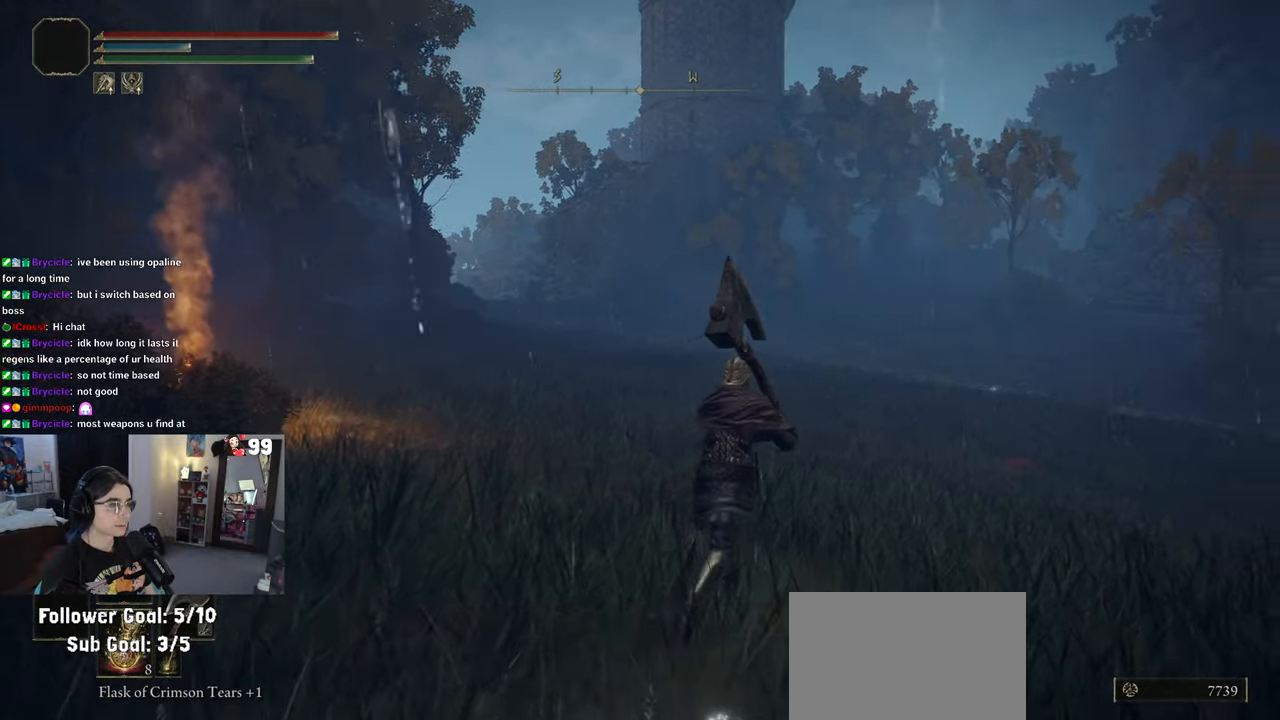
{"buttons": [], "left_stick": "up-right", "right_stick": "center", "events": [[17, "right_stick", "right"], [400, "right_stick", "center"]]}
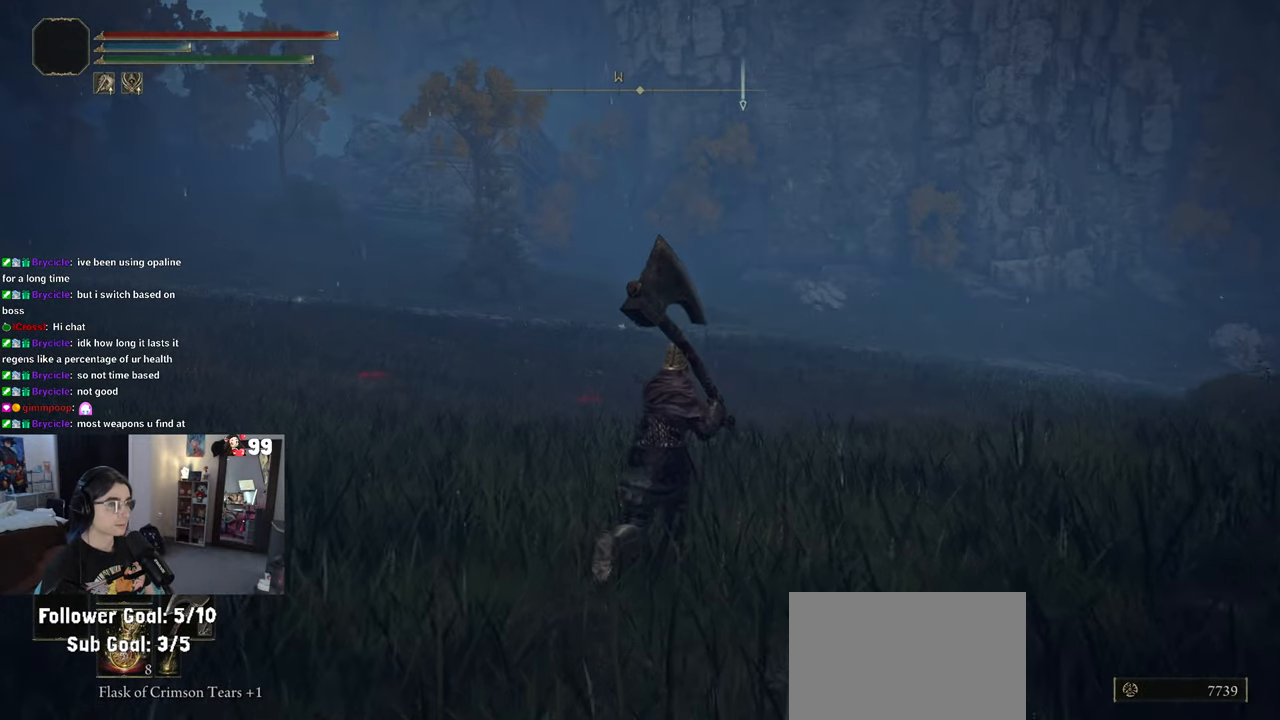
{"buttons": [], "left_stick": "center", "right_stick": "center", "events": [[317, "left_stick", "center"]]}
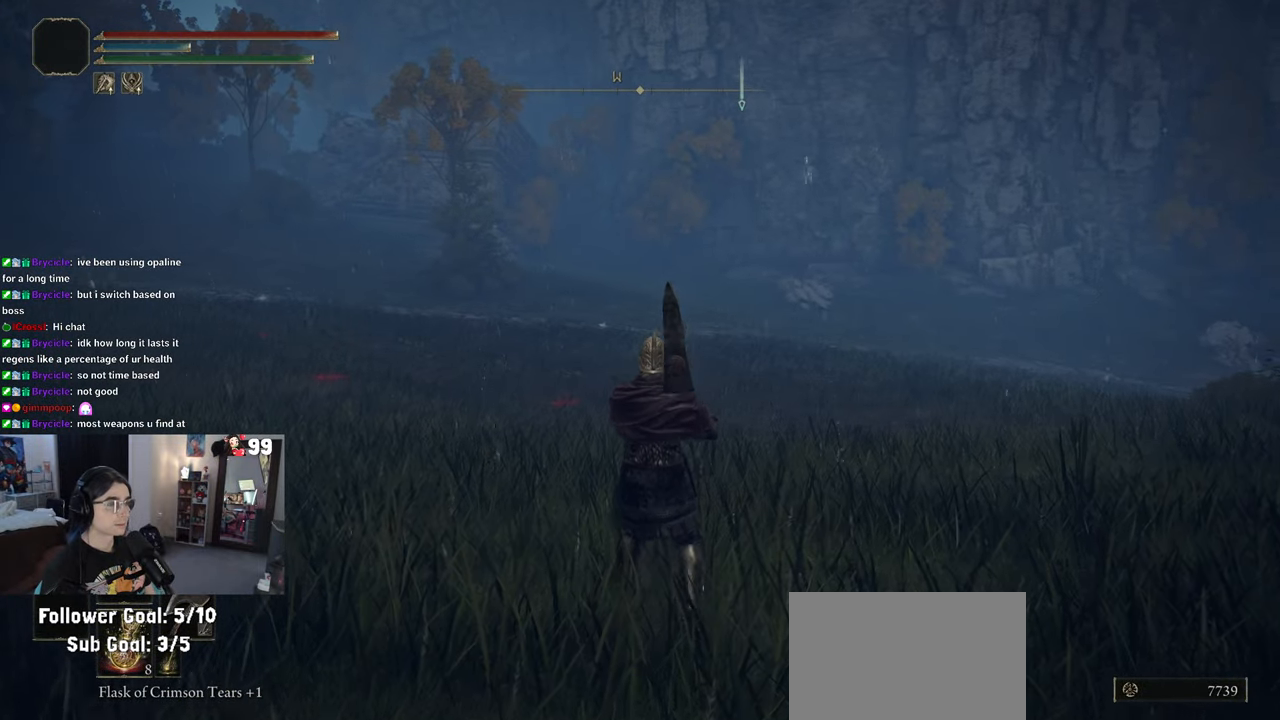
{"buttons": [], "left_stick": "center", "right_stick": "center", "events": [[167, "SELECT", "down"], [283, "SELECT", "up"], [400, "R2", "down"], [467, "R2", "up"]]}
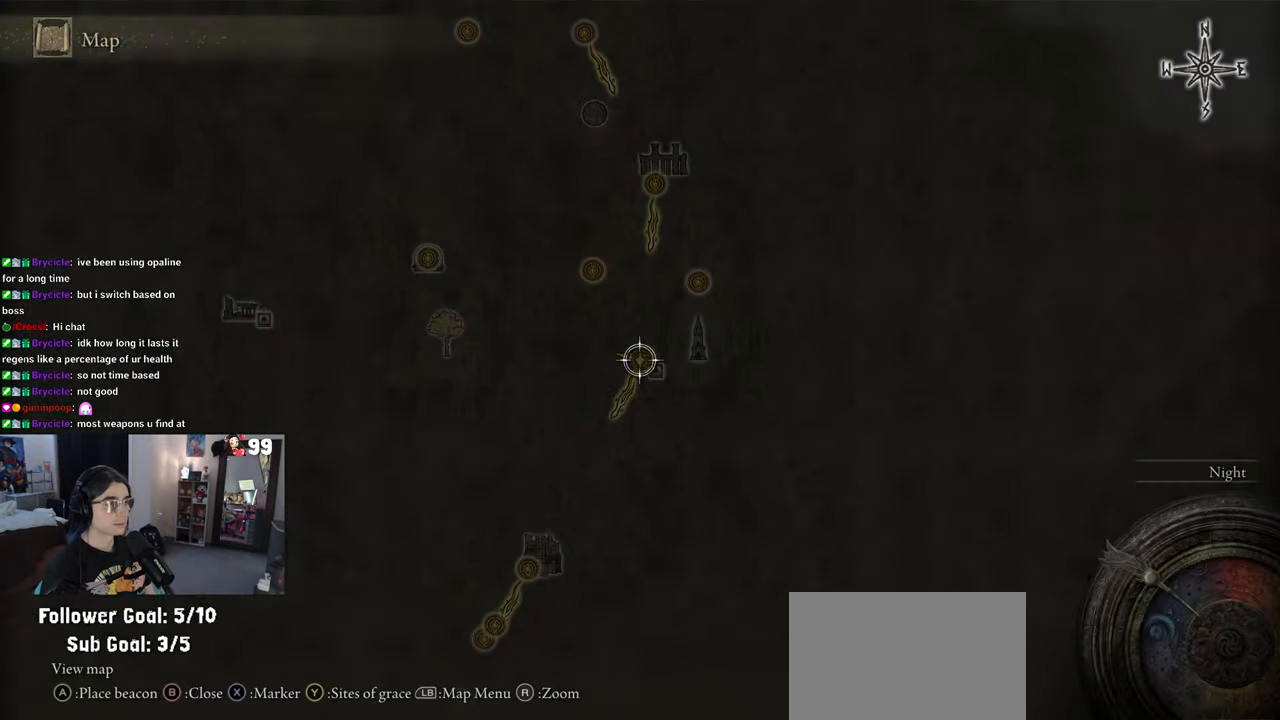
{"buttons": [], "left_stick": "center", "right_stick": "center", "events": []}
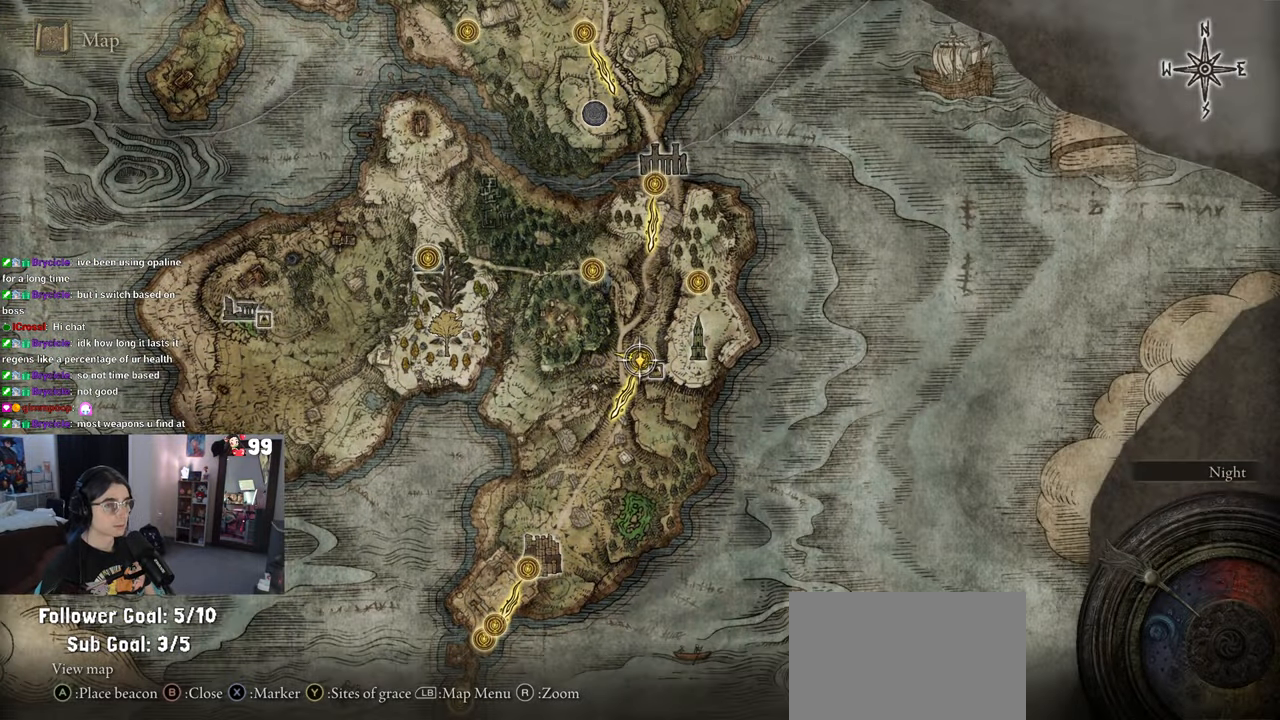
{"buttons": [], "left_stick": "center", "right_stick": "center", "events": [[150, "left_stick", "up"], [200, "right_stick", "down"], [350, "right_stick", "center"], [367, "left_stick", "center"]]}
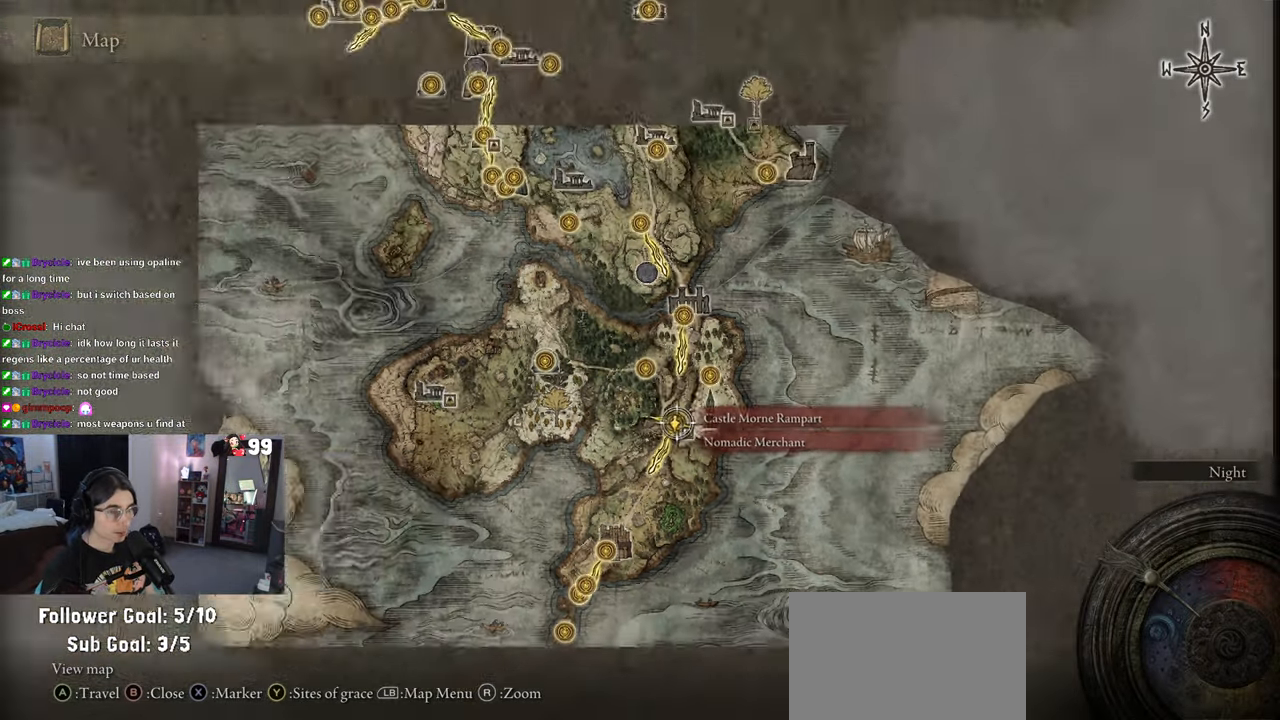
{"buttons": [], "left_stick": "center", "right_stick": "center", "events": [[200, "R2", "down"], [250, "left_stick", "down"], [250, "right_stick", "up"], [350, "R2", "up"], [400, "left_stick", "center"], [417, "right_stick", "center"]]}
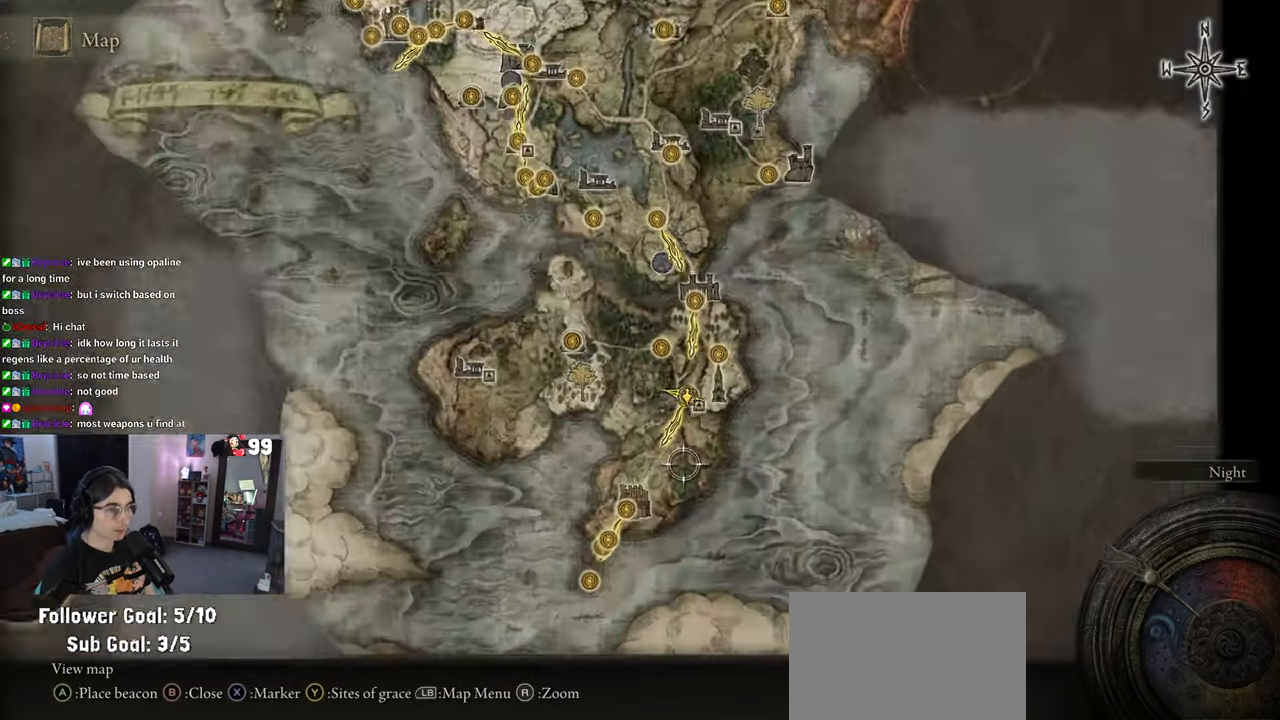
{"buttons": [], "left_stick": "up", "right_stick": "center", "events": [[317, "left_stick", "up"]]}
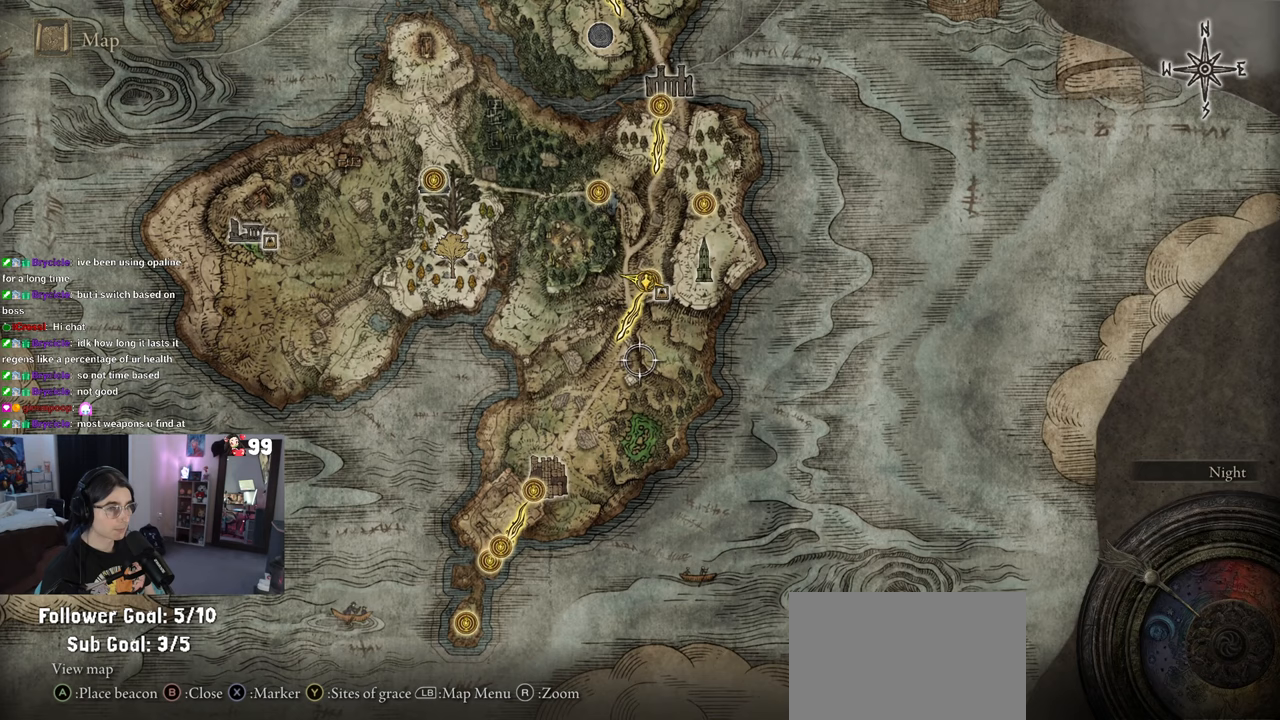
{"buttons": [], "left_stick": "center", "right_stick": "center", "events": [[67, "left_stick", "center"]]}
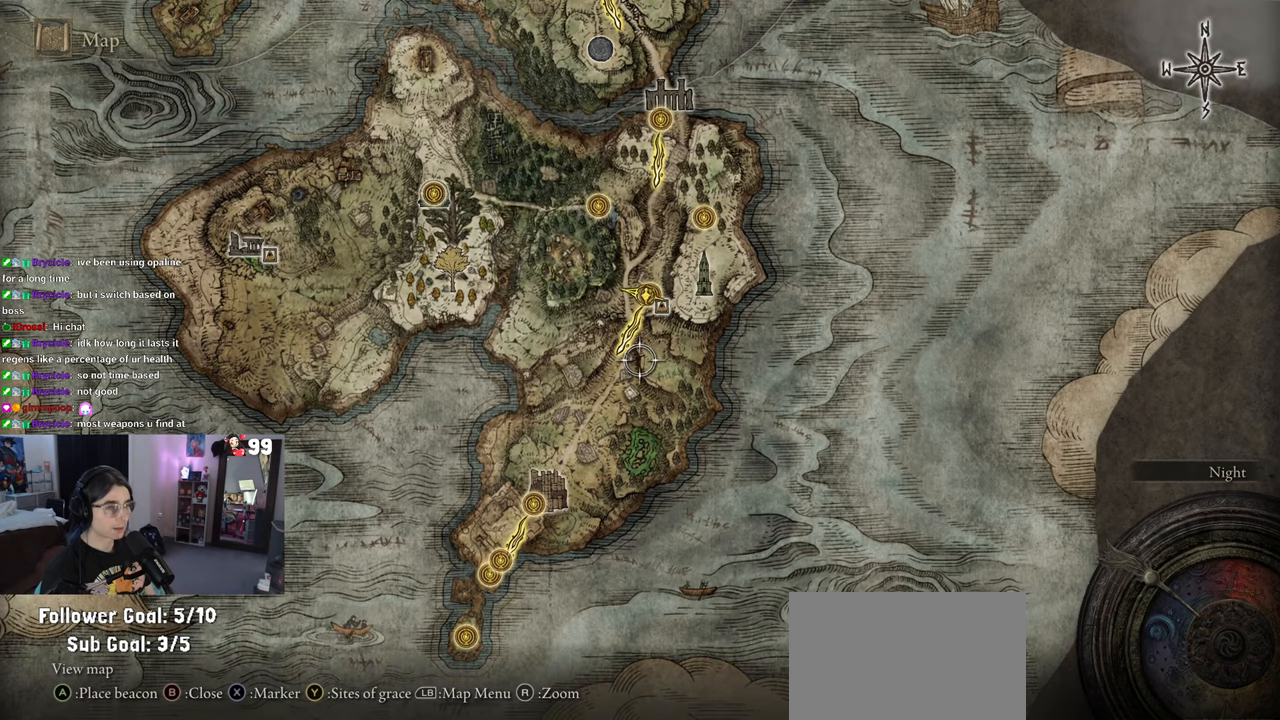
{"buttons": [], "left_stick": "up", "right_stick": "center", "events": [[233, "left_stick", "up"]]}
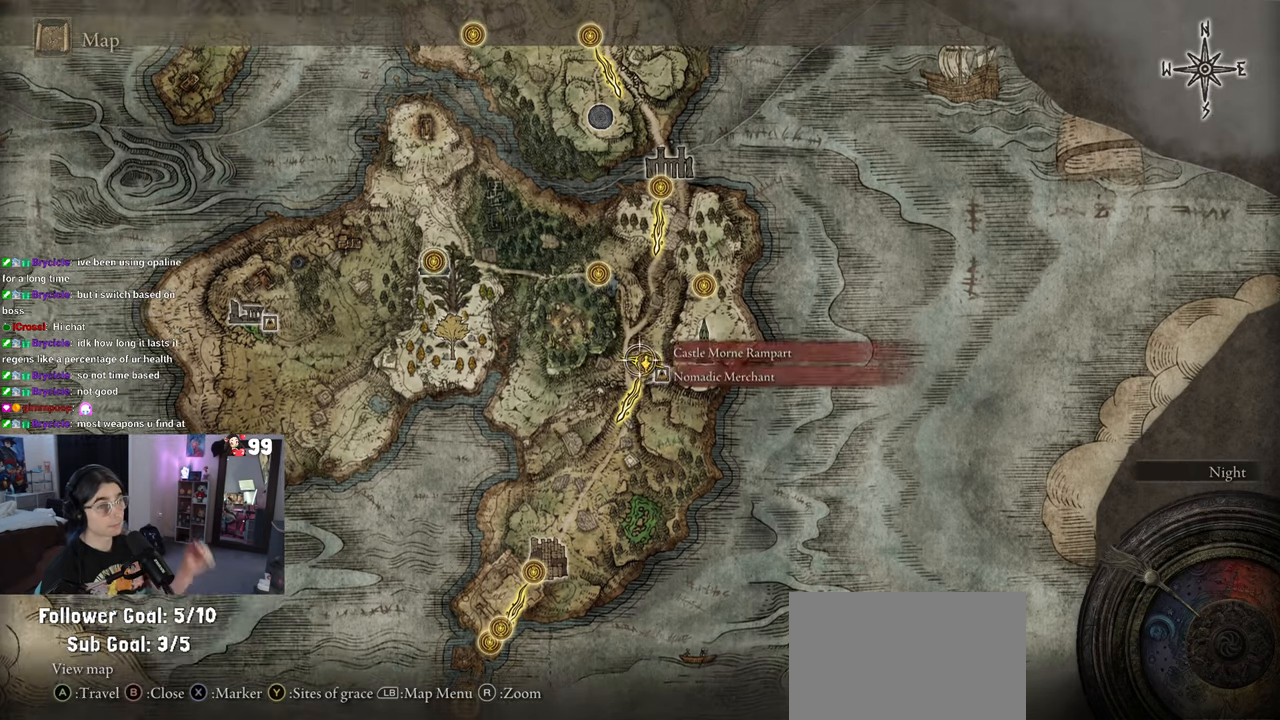
{"buttons": [], "left_stick": "up", "right_stick": "center", "events": []}
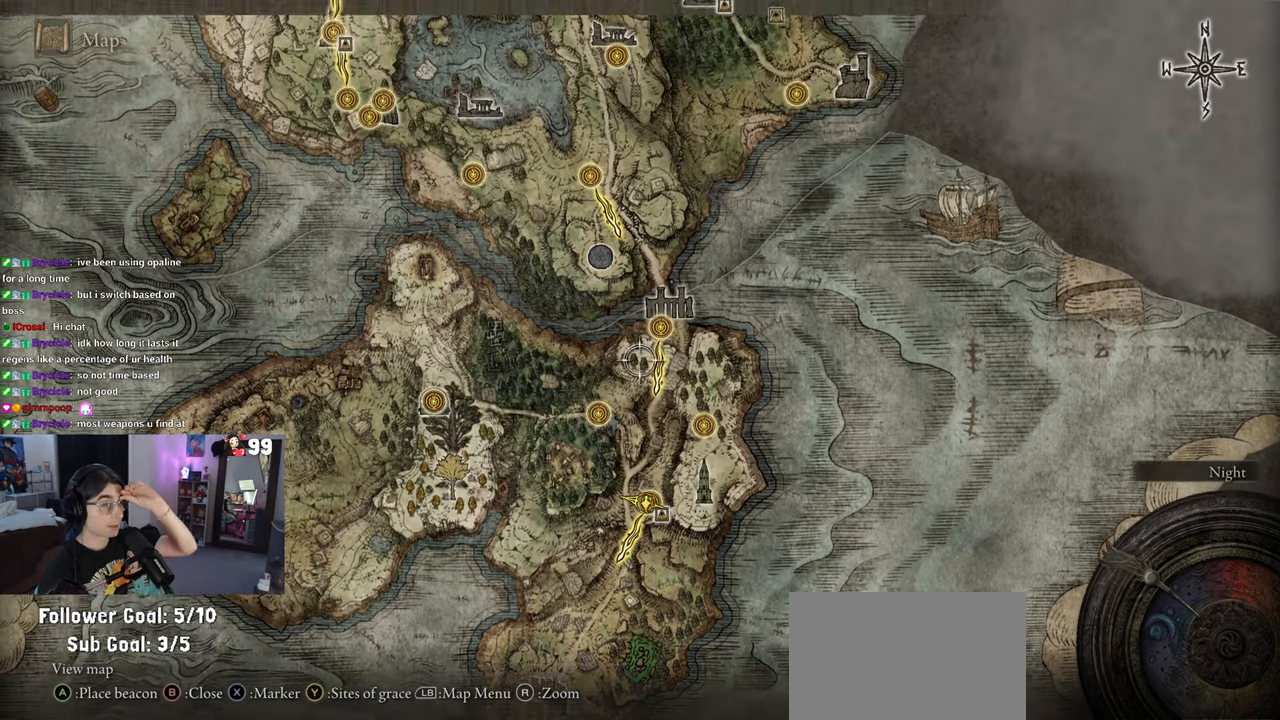
{"buttons": [], "left_stick": "center", "right_stick": "center", "events": [[267, "left_stick", "center"]]}